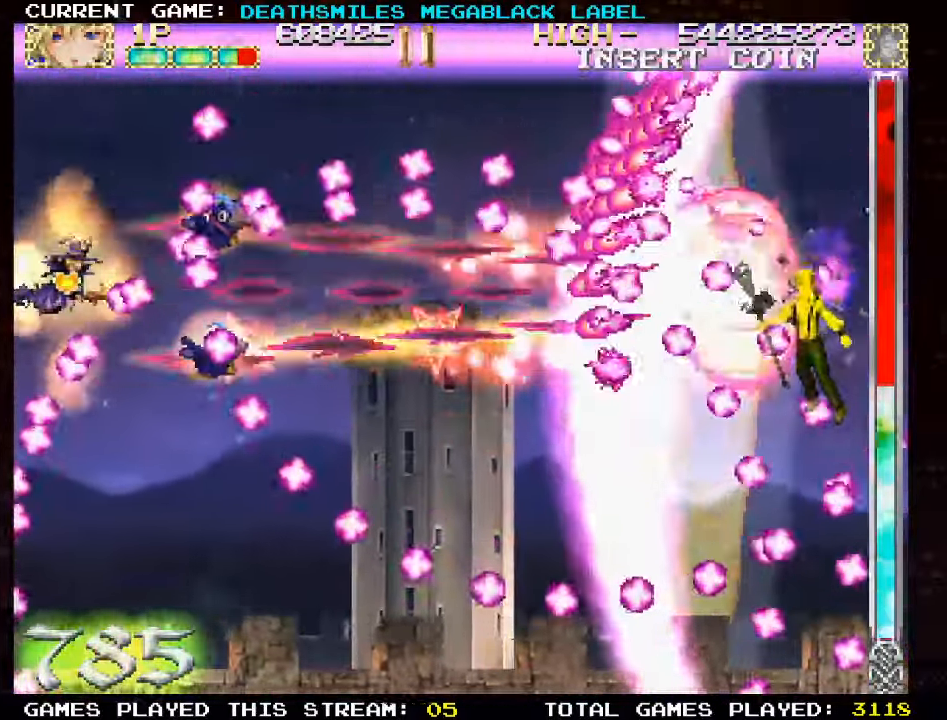
Gameplay with a controller (arcade stick); each line is a JSON object with the inputs held at the frame after it. "events" lists button and stick changes between this image and that frame as [ms after this image, input, new state], when the widget could be followed in between. Not read: L3 R3 other_buttons.
{"buttons": ["TRIANGLE"], "left_stick": "center", "events": [[217, "left_stick", "left"], [300, "left_stick", "center"]]}
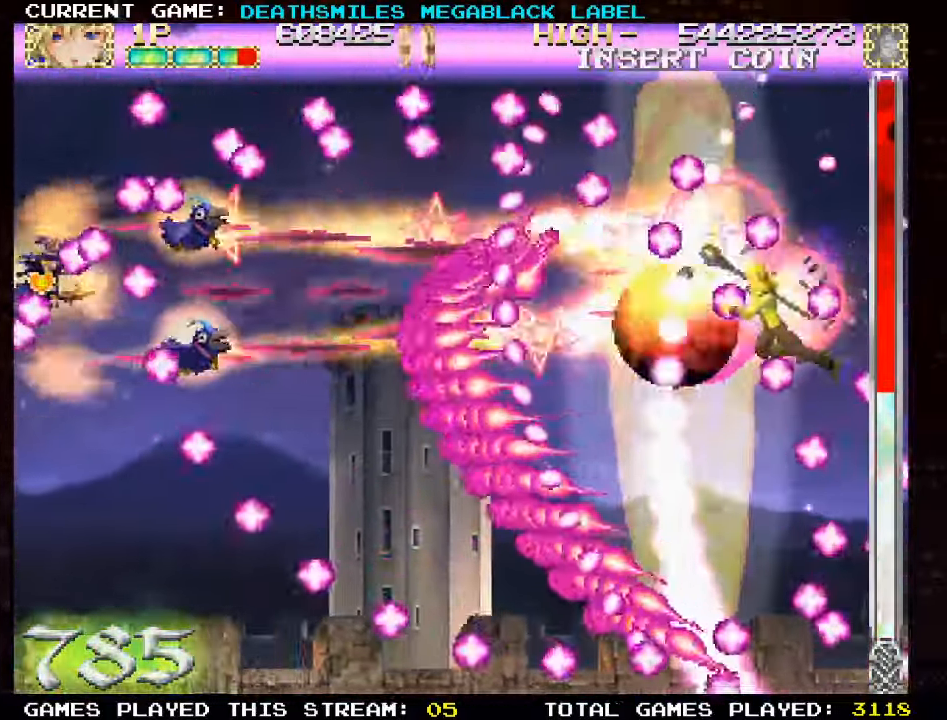
{"buttons": ["TRIANGLE"], "left_stick": "right", "events": [[50, "left_stick", "right"], [134, "left_stick", "center"], [250, "left_stick", "left"], [333, "left_stick", "up"], [416, "left_stick", "right"]]}
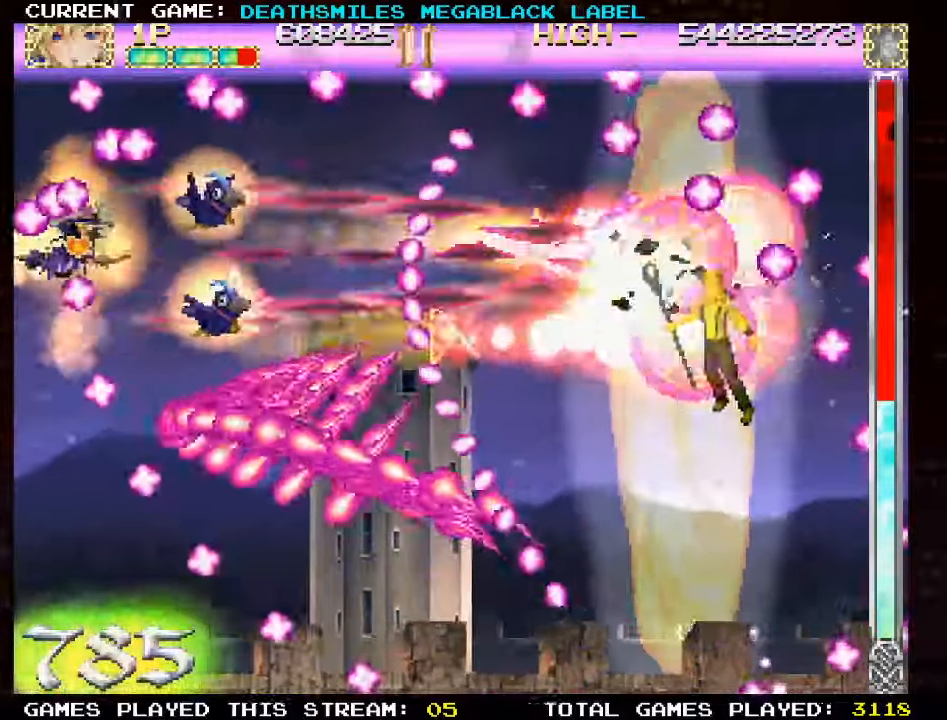
{"buttons": ["TRIANGLE"], "left_stick": "up", "events": [[350, "left_stick", "up"]]}
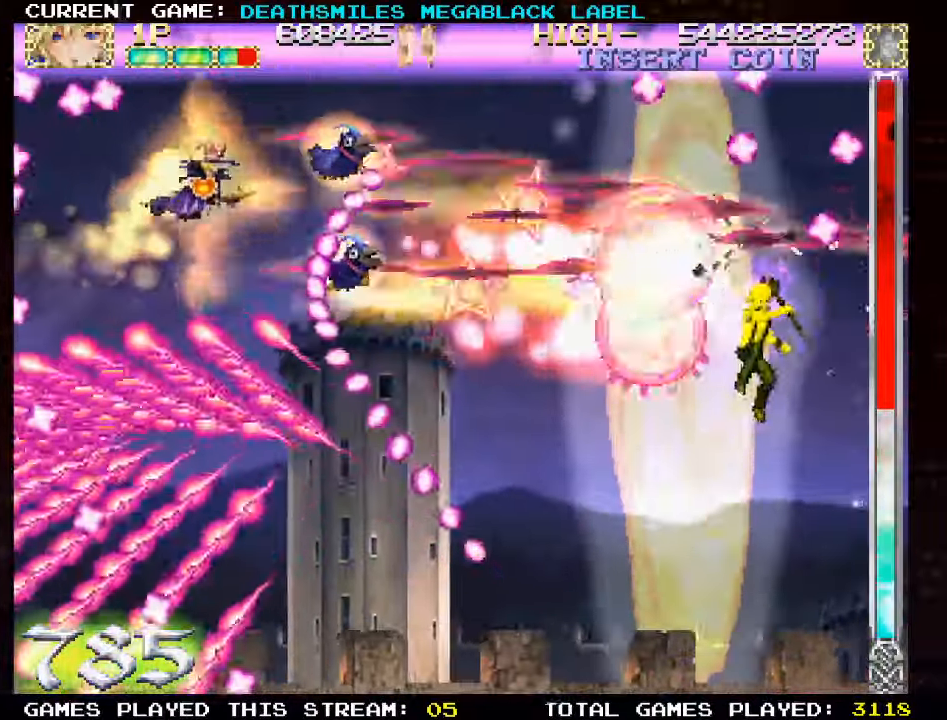
{"buttons": ["TRIANGLE"], "left_stick": "down-right", "events": [[33, "left_stick", "up-right"], [233, "left_stick", "right"], [416, "left_stick", "down-right"]]}
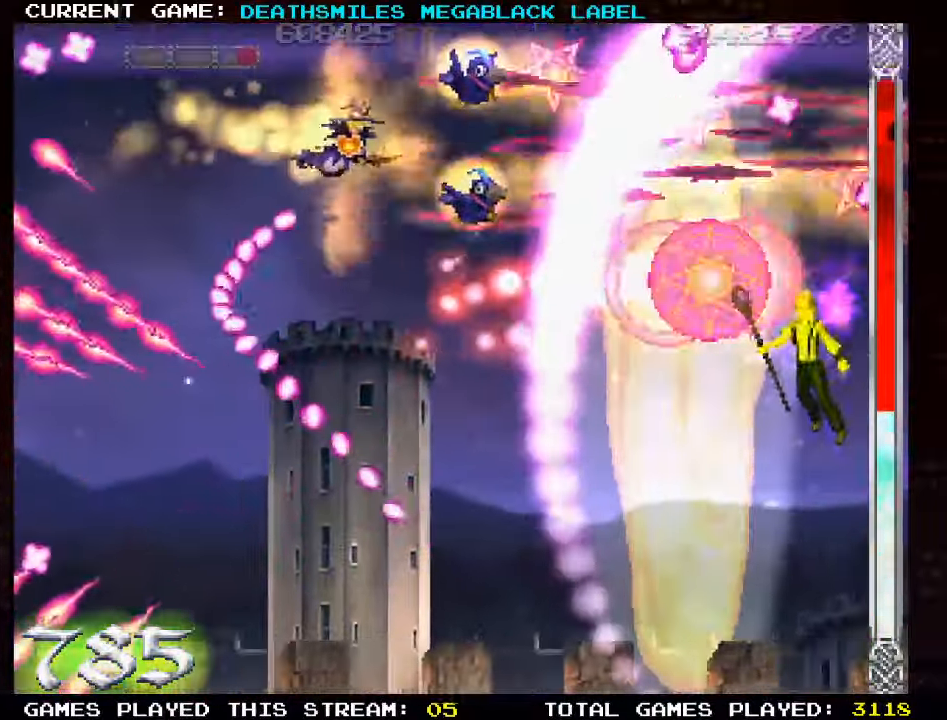
{"buttons": ["TRIANGLE"], "left_stick": "center", "events": [[16, "left_stick", "down"], [316, "left_stick", "left"], [433, "left_stick", "center"]]}
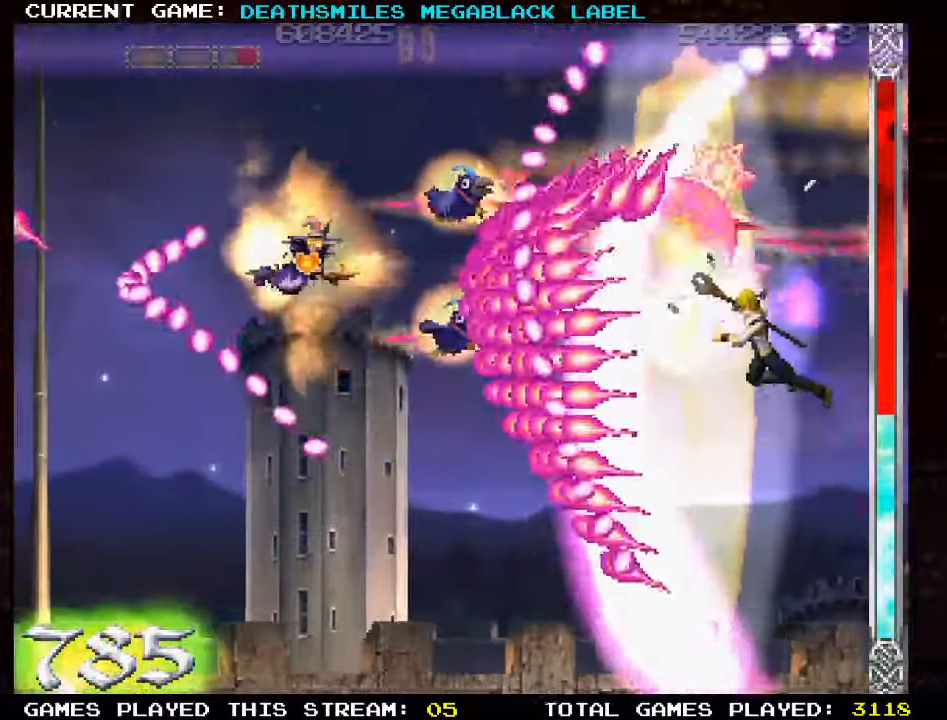
{"buttons": ["TRIANGLE"], "left_stick": "left", "events": [[116, "left_stick", "up-left"], [266, "left_stick", "up"], [400, "left_stick", "left"]]}
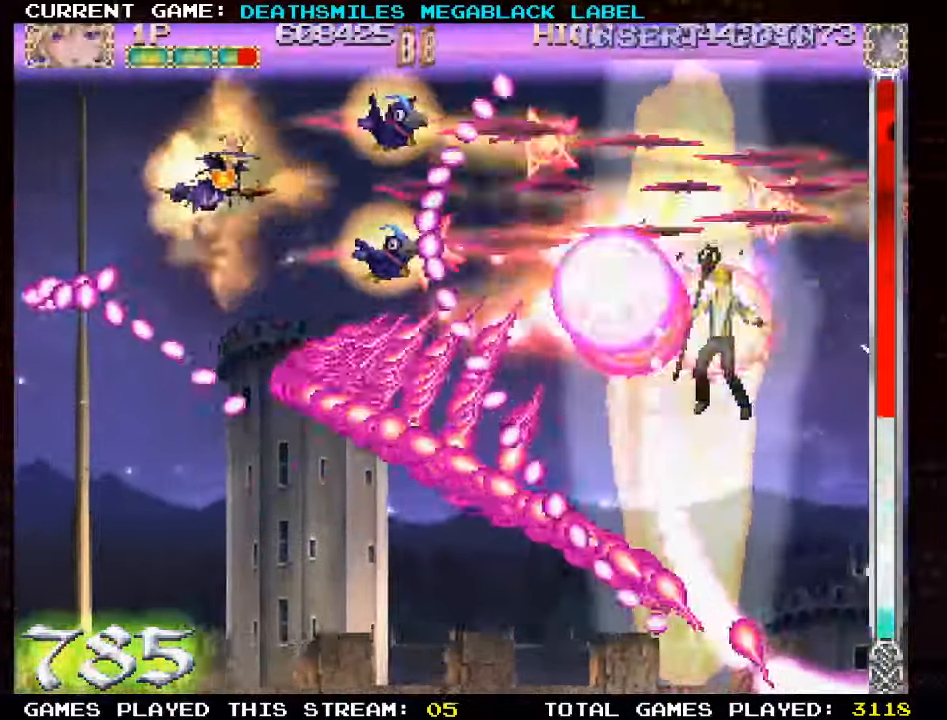
{"buttons": ["TRIANGLE"], "left_stick": "up-right", "events": [[16, "left_stick", "center"], [133, "left_stick", "up"], [216, "left_stick", "up-right"]]}
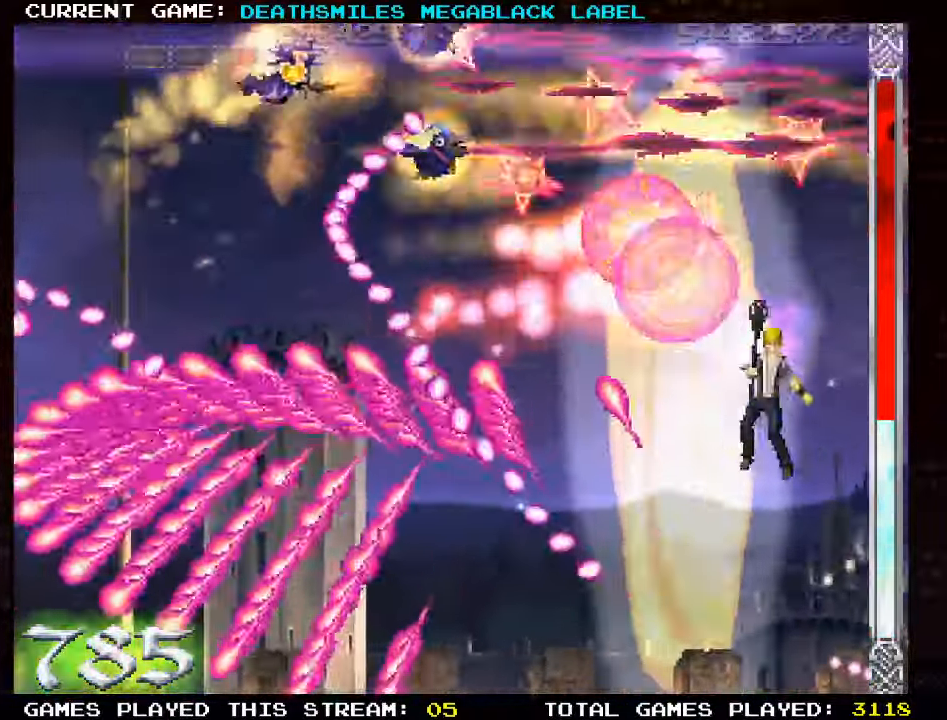
{"buttons": ["TRIANGLE"], "left_stick": "right", "events": [[16, "left_stick", "right"]]}
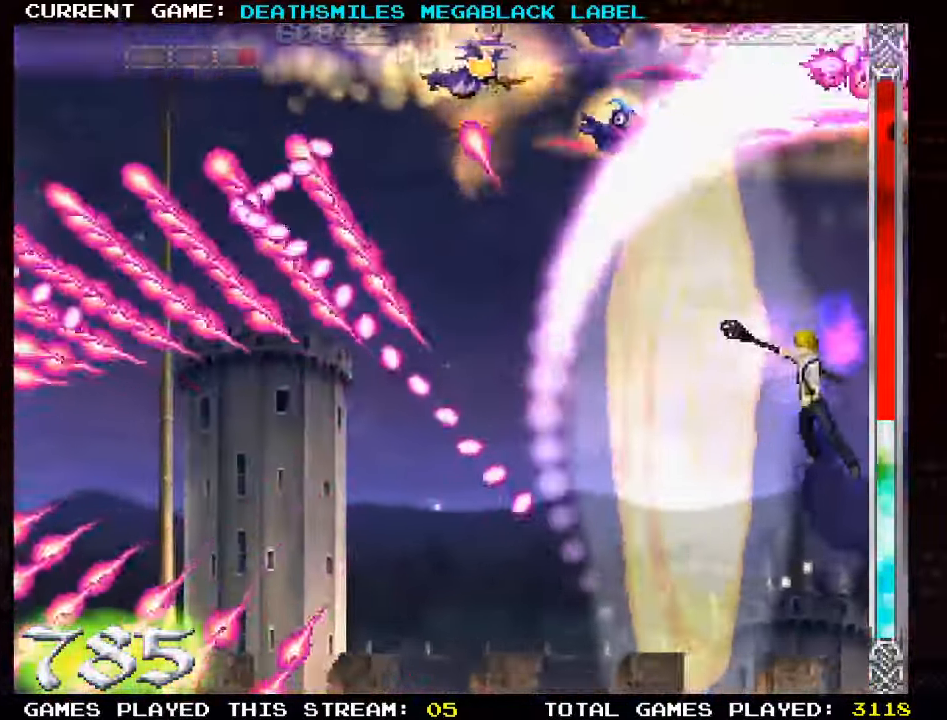
{"buttons": ["TRIANGLE"], "left_stick": "down-left", "events": [[100, "left_stick", "down"], [266, "left_stick", "down-left"]]}
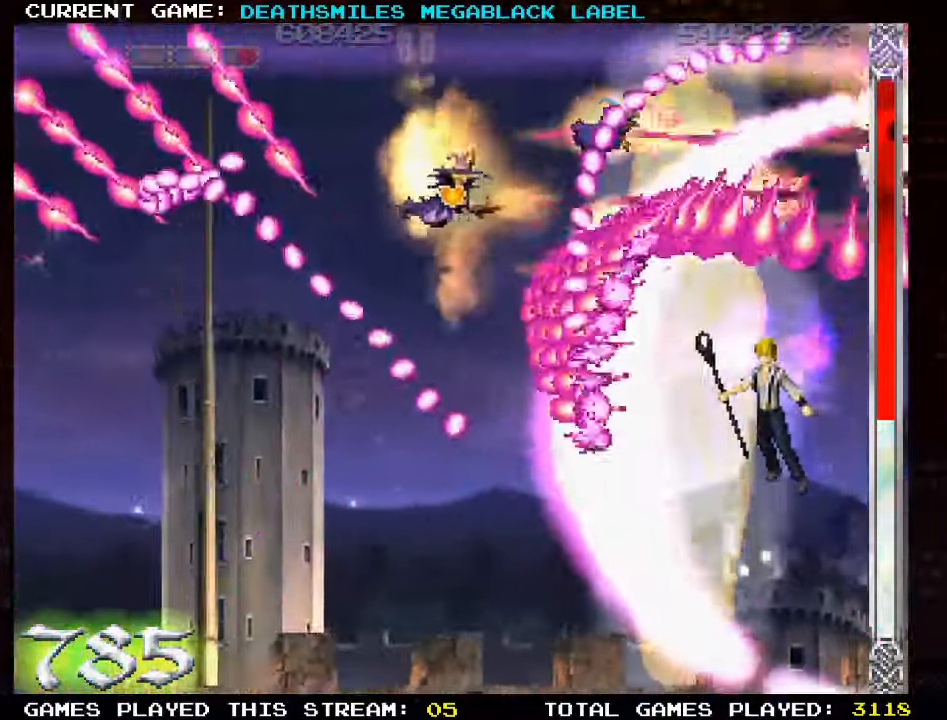
{"buttons": ["TRIANGLE"], "left_stick": "center", "events": [[100, "left_stick", "up-left"], [300, "left_stick", "center"]]}
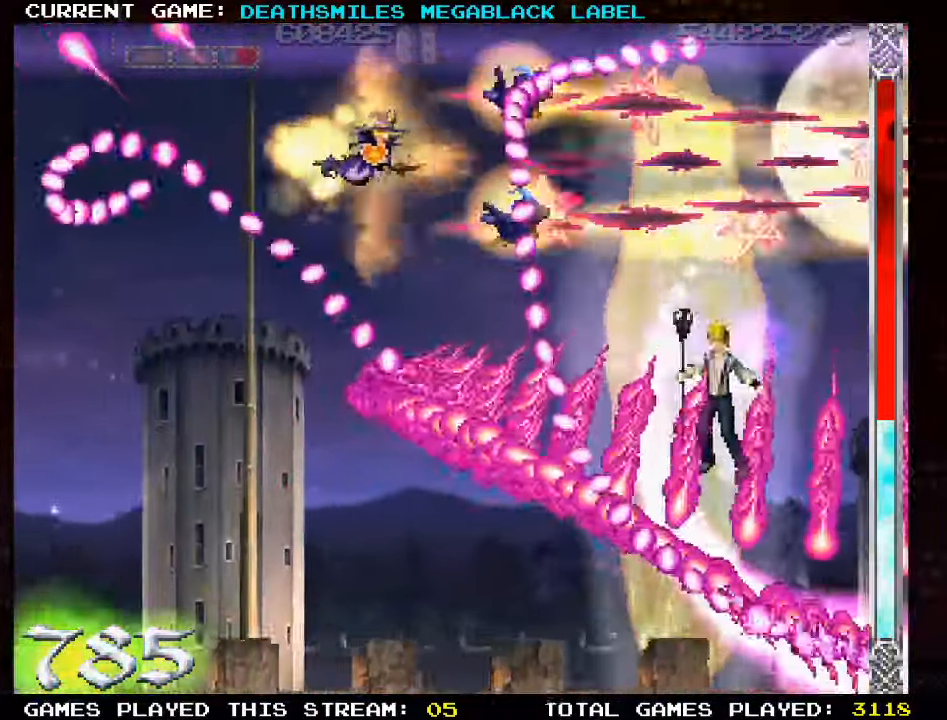
{"buttons": ["TRIANGLE"], "left_stick": "down", "events": [[100, "left_stick", "up-left"], [233, "left_stick", "center"], [466, "left_stick", "down"]]}
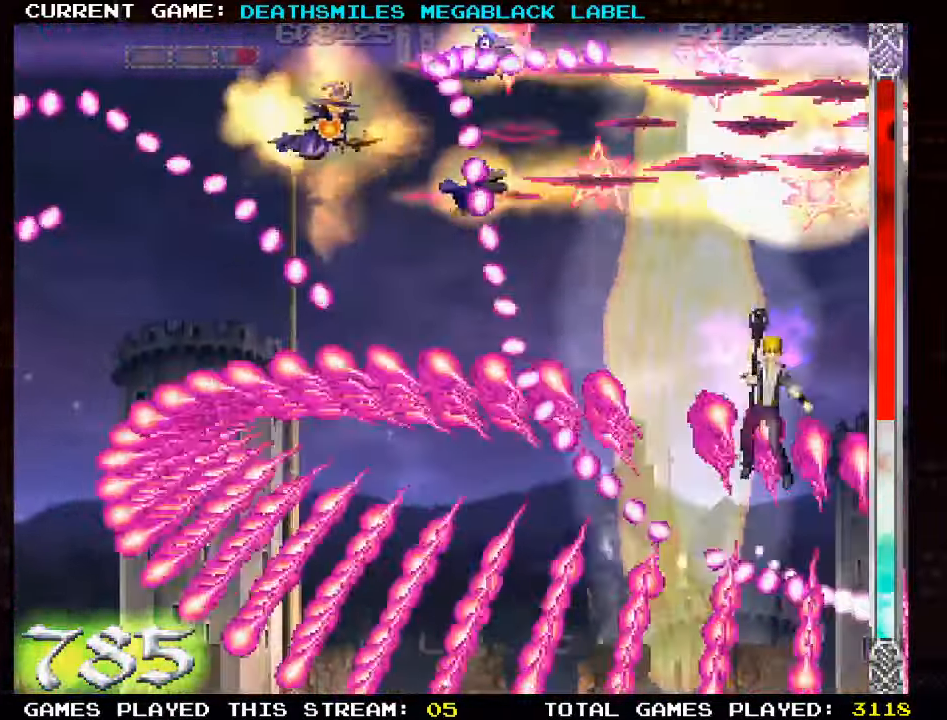
{"buttons": ["SQUARE", "TRIANGLE"], "left_stick": "center", "events": [[116, "left_stick", "center"], [183, "TRIANGLE", "up"], [283, "SQUARE", "down"], [283, "TRIANGLE", "down"]]}
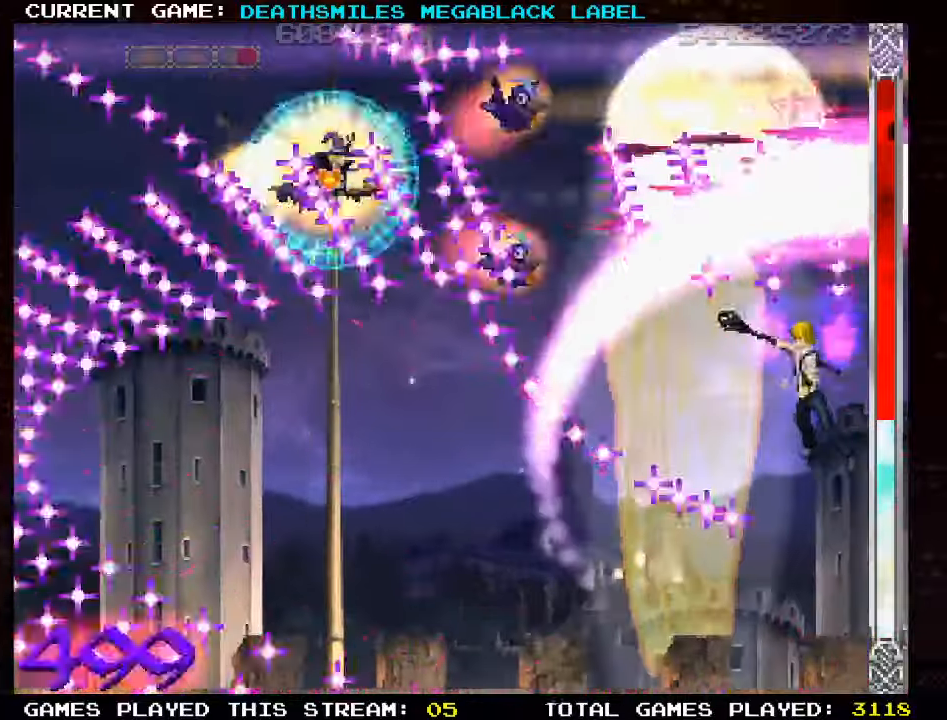
{"buttons": ["TRIANGLE"], "left_stick": "down", "events": [[183, "left_stick", "down"], [417, "SQUARE", "up"]]}
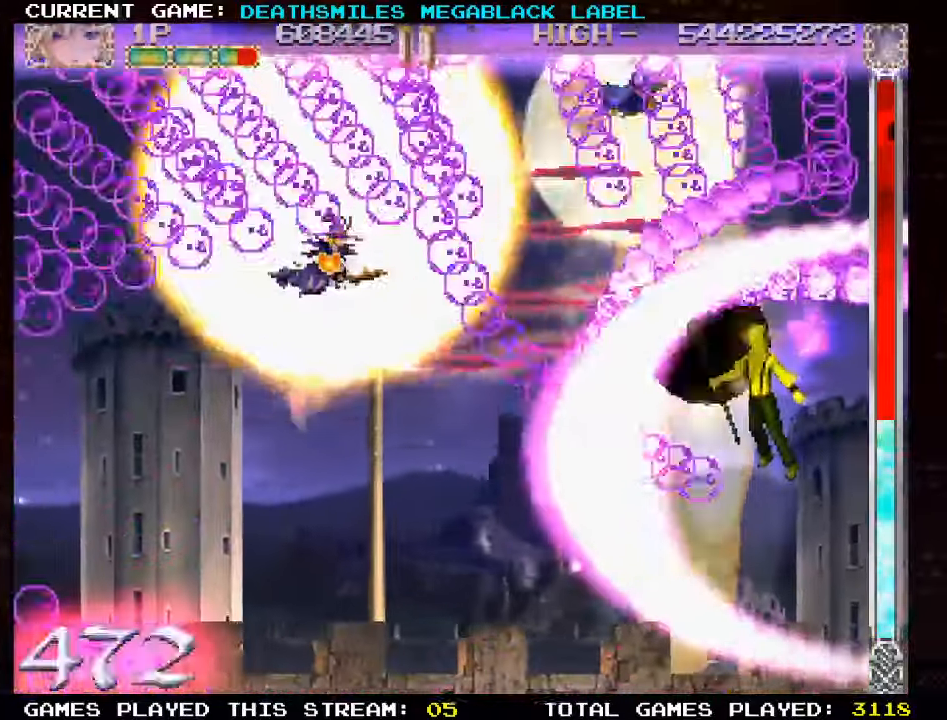
{"buttons": ["TRIANGLE"], "left_stick": "right", "events": [[200, "left_stick", "center"], [267, "left_stick", "right"]]}
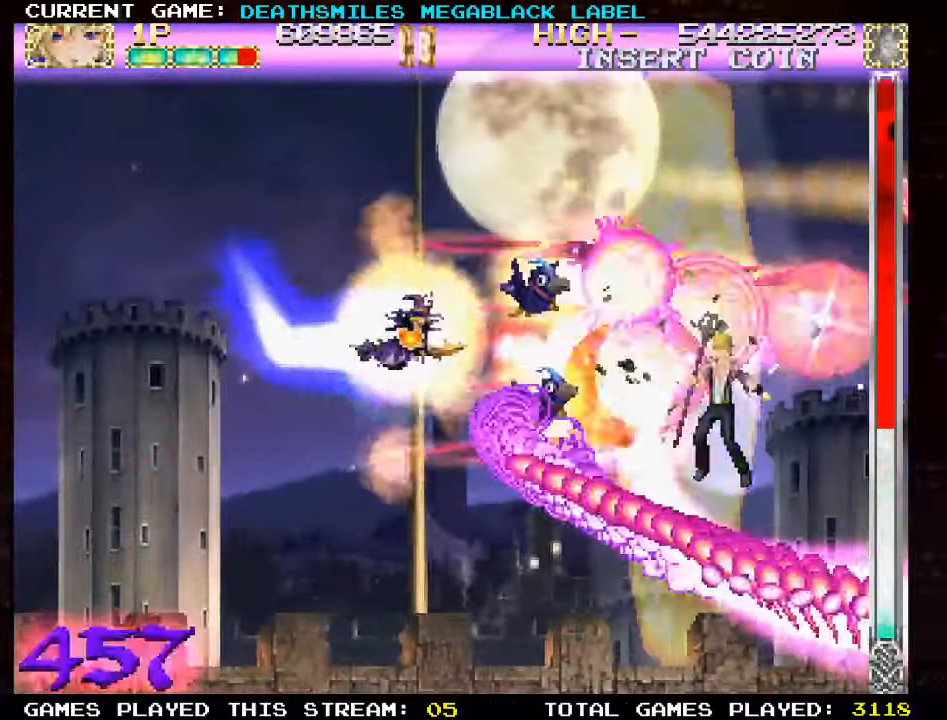
{"buttons": ["TRIANGLE"], "left_stick": "left", "events": [[150, "left_stick", "down"], [233, "left_stick", "left"]]}
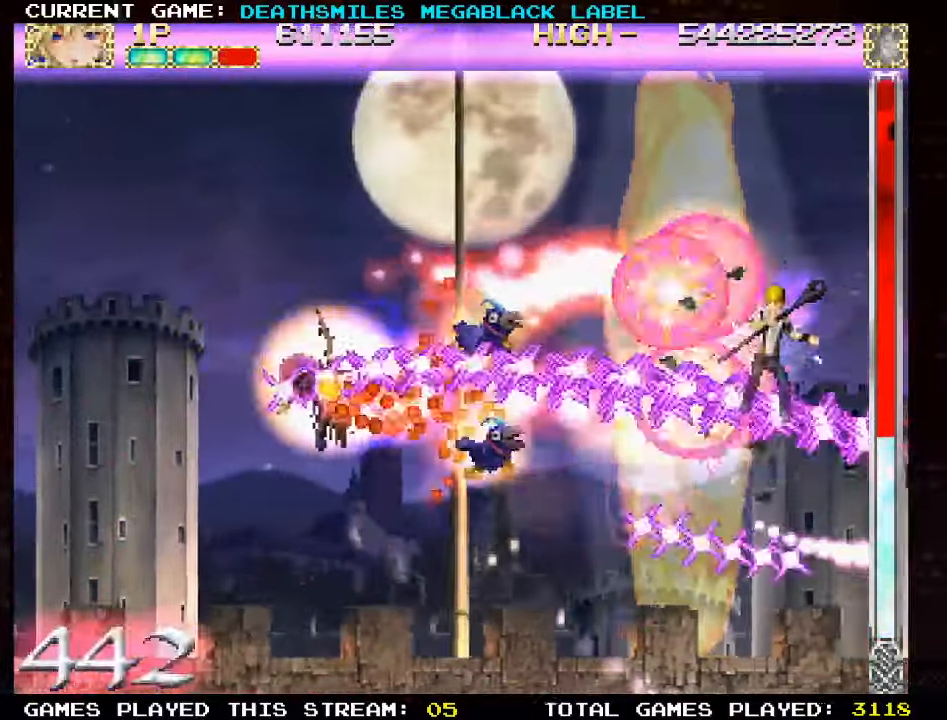
{"buttons": ["TRIANGLE"], "left_stick": "center"}
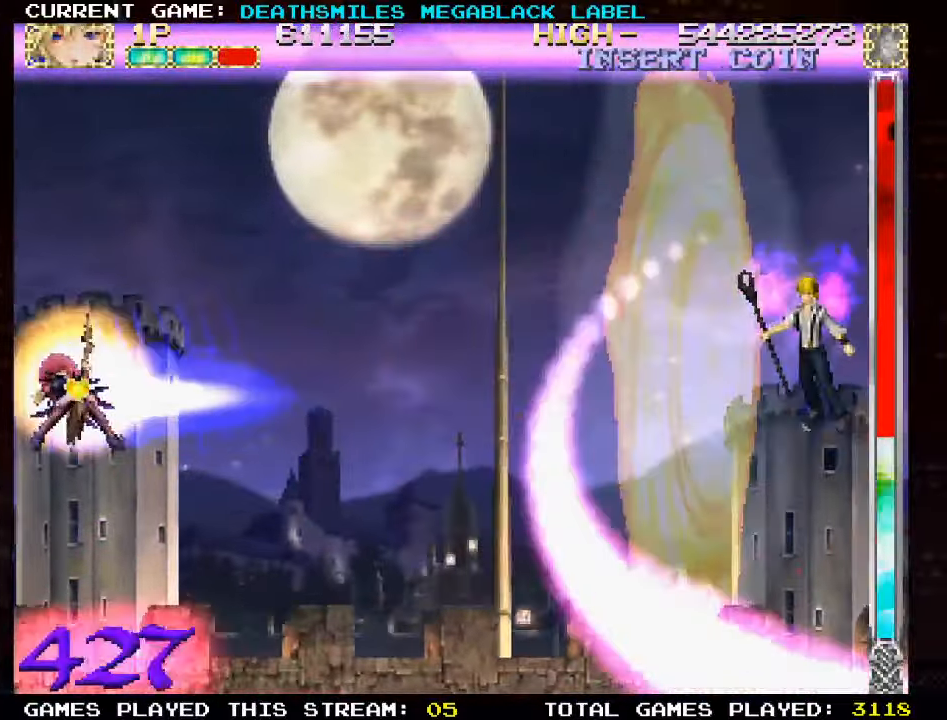
{"buttons": ["TRIANGLE"], "left_stick": "right", "events": [[500, "left_stick", "right"]]}
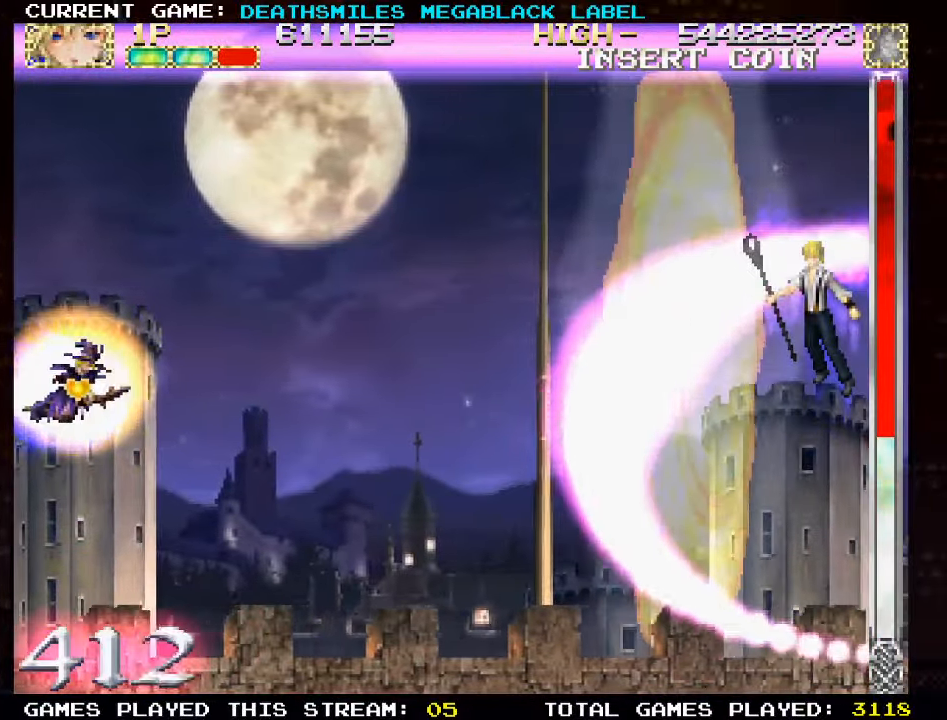
{"buttons": ["TRIANGLE"], "left_stick": "right", "events": []}
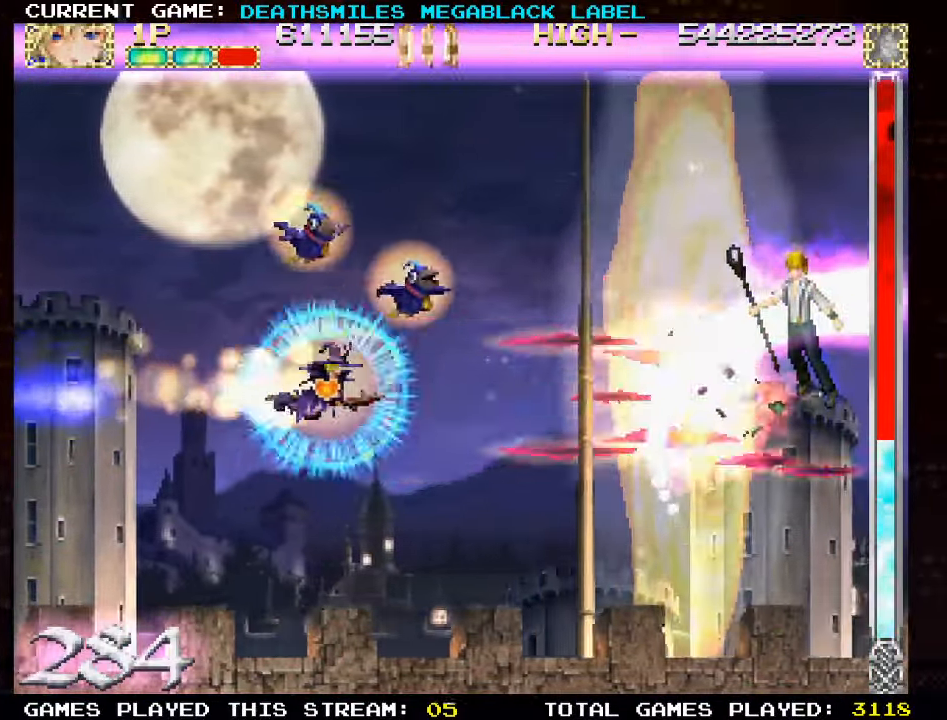
{"buttons": ["TRIANGLE"], "left_stick": "up-right", "events": [[433, "left_stick", "up-right"]]}
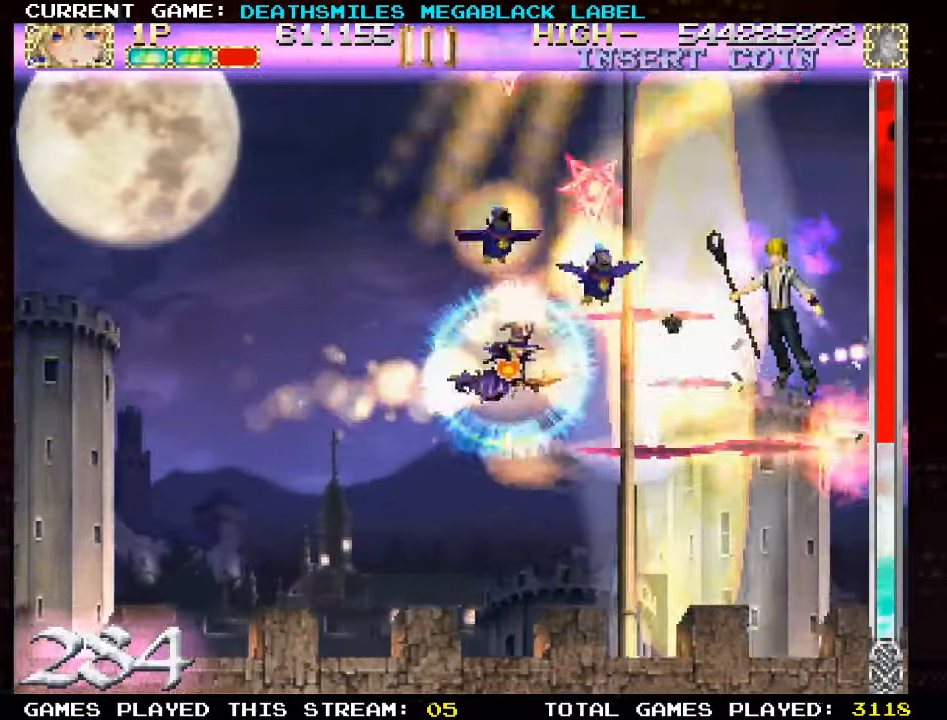
{"buttons": ["TRIANGLE"], "left_stick": "left", "events": [[83, "TRIANGLE", "up"], [100, "left_stick", "center"], [167, "left_stick", "left"], [183, "TRIANGLE", "down"]]}
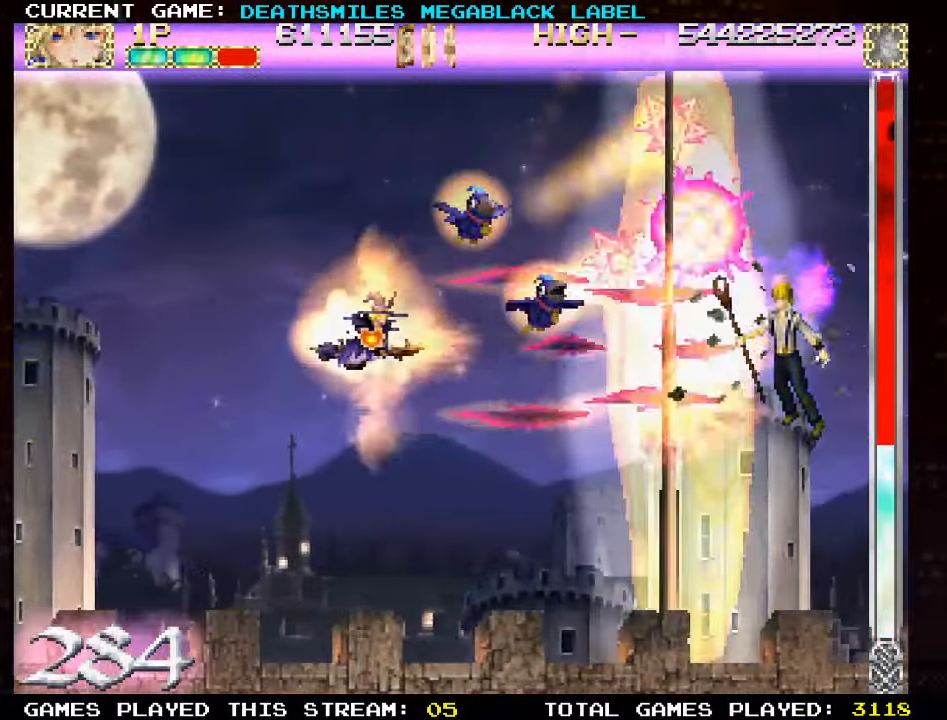
{"buttons": ["TRIANGLE"], "left_stick": "center", "events": [[33, "left_stick", "center"], [117, "left_stick", "down-right"], [267, "left_stick", "right"], [483, "left_stick", "center"]]}
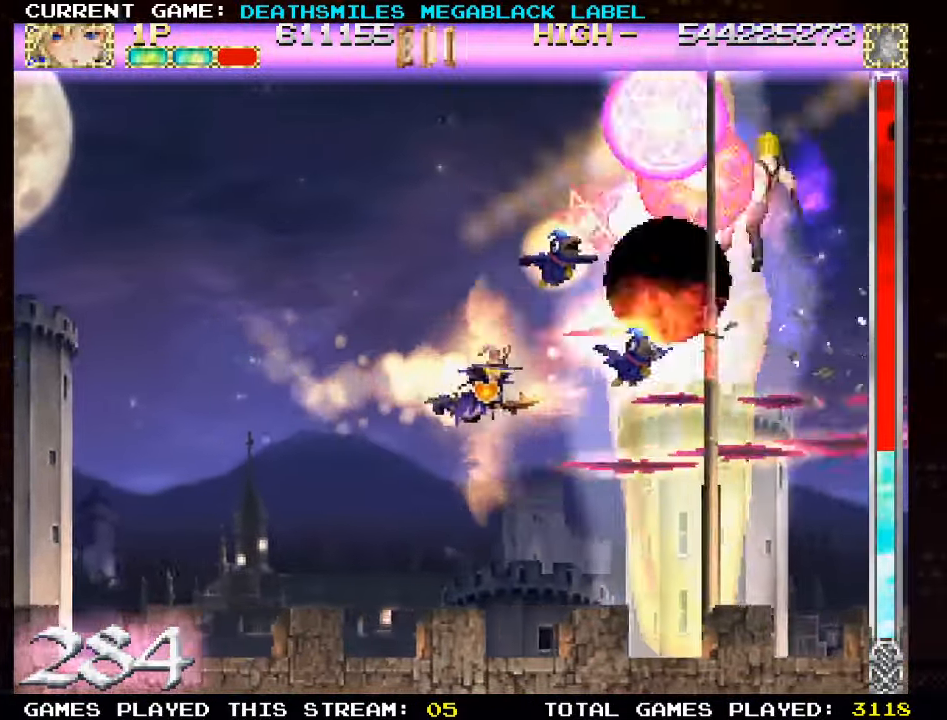
{"buttons": ["TRIANGLE"], "left_stick": "down", "events": [[17, "left_stick", "right"], [50, "left_stick", "up-left"], [367, "left_stick", "center"], [484, "left_stick", "down"]]}
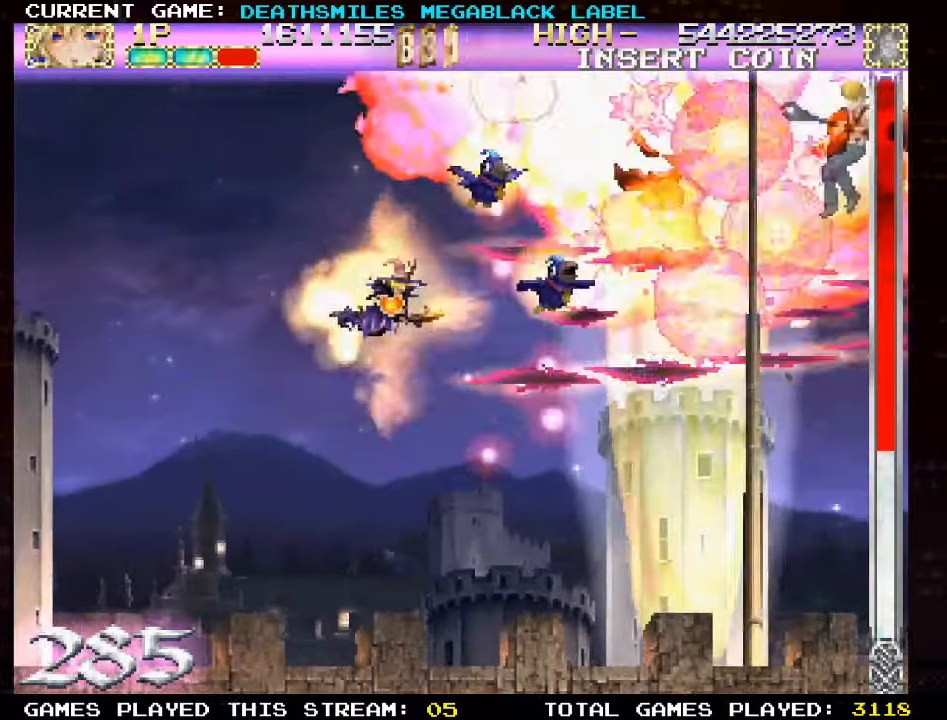
{"buttons": ["TRIANGLE"], "left_stick": "center", "events": [[100, "left_stick", "down-left"], [484, "left_stick", "center"]]}
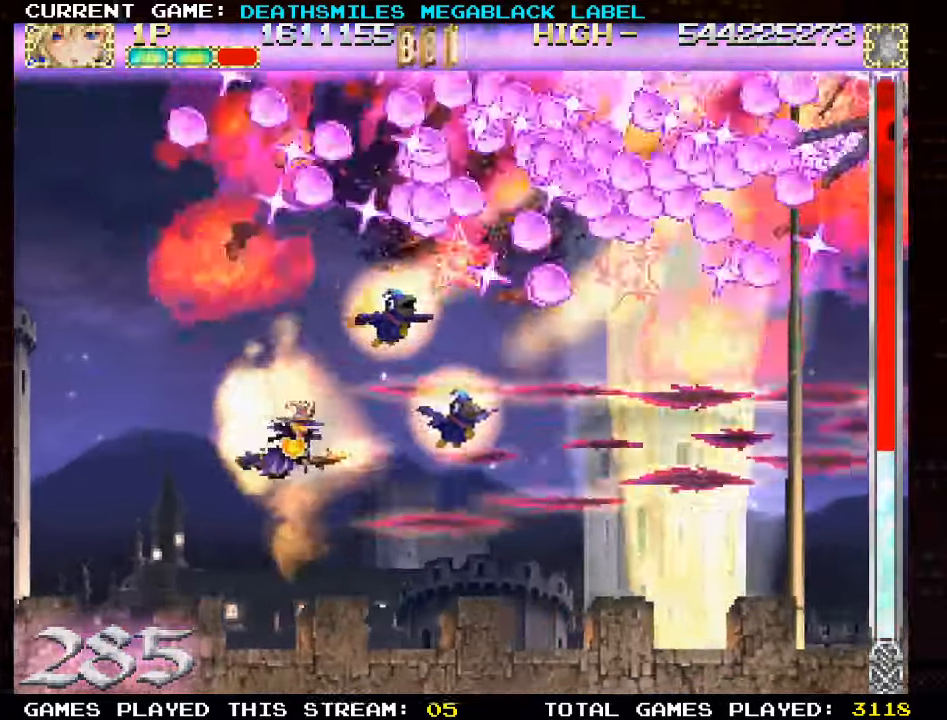
{"buttons": ["TRIANGLE"], "left_stick": "center", "events": []}
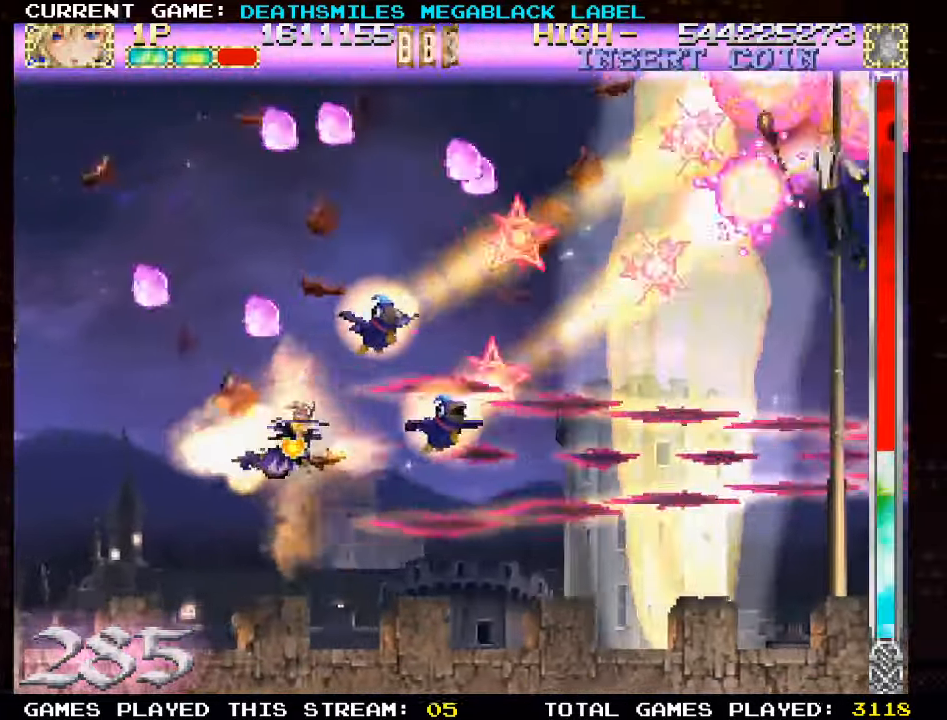
{"buttons": ["TRIANGLE"], "left_stick": "right", "events": [[117, "left_stick", "down"], [234, "left_stick", "right"]]}
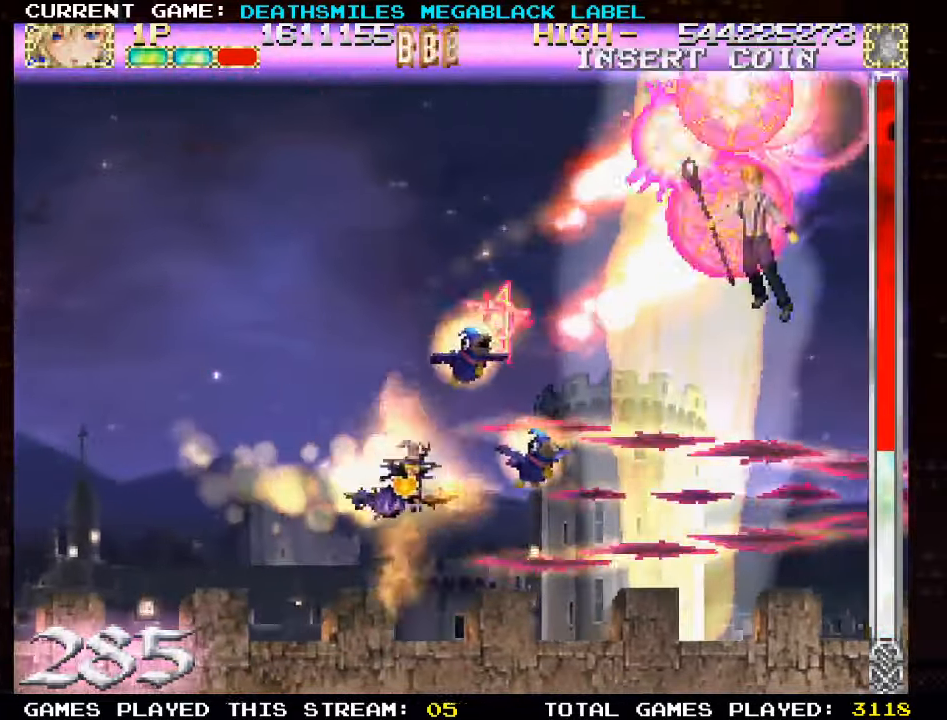
{"buttons": ["TRIANGLE"], "left_stick": "left", "events": [[84, "left_stick", "up"], [450, "left_stick", "left"]]}
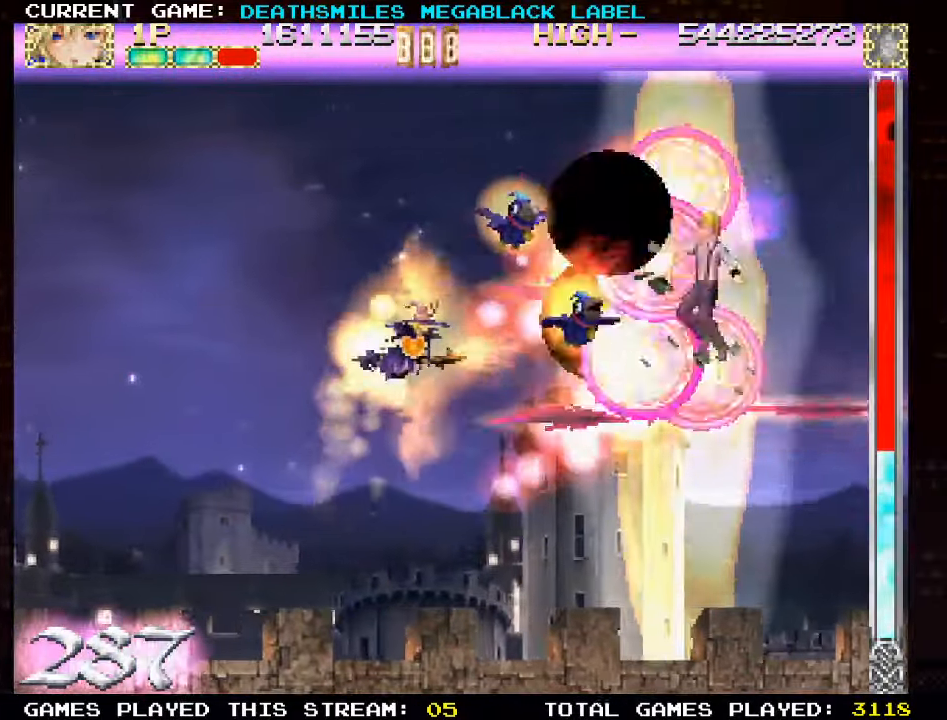
{"buttons": ["TRIANGLE"], "left_stick": "center", "events": [[134, "left_stick", "center"], [350, "left_stick", "up-left"], [467, "left_stick", "center"]]}
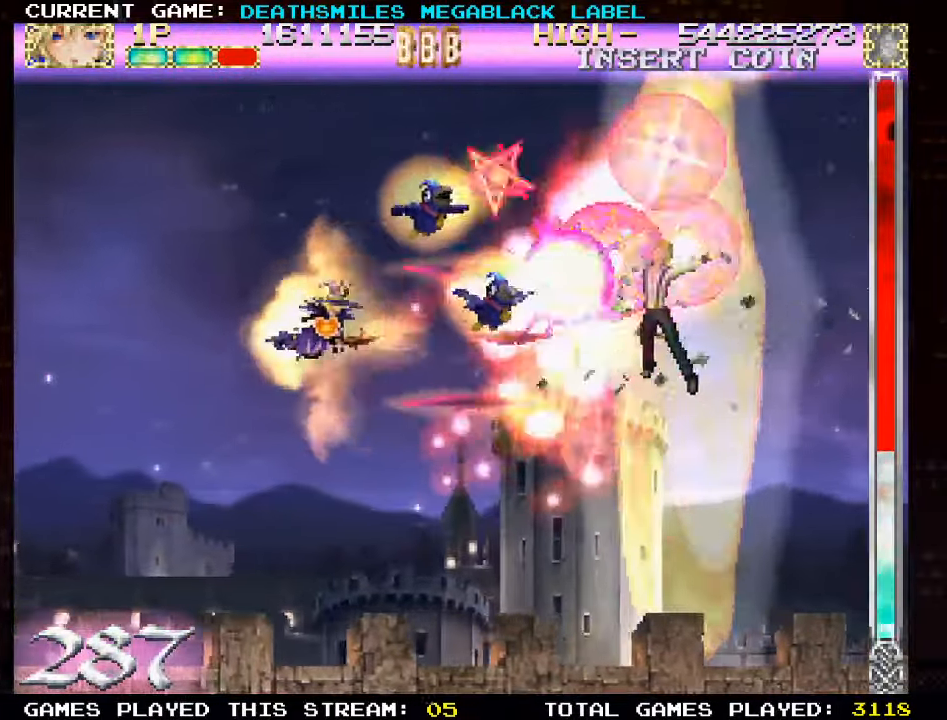
{"buttons": ["TRIANGLE"], "left_stick": "center", "events": [[150, "left_stick", "left"], [317, "TRIANGLE", "up"], [367, "TRIANGLE", "down"], [484, "left_stick", "center"]]}
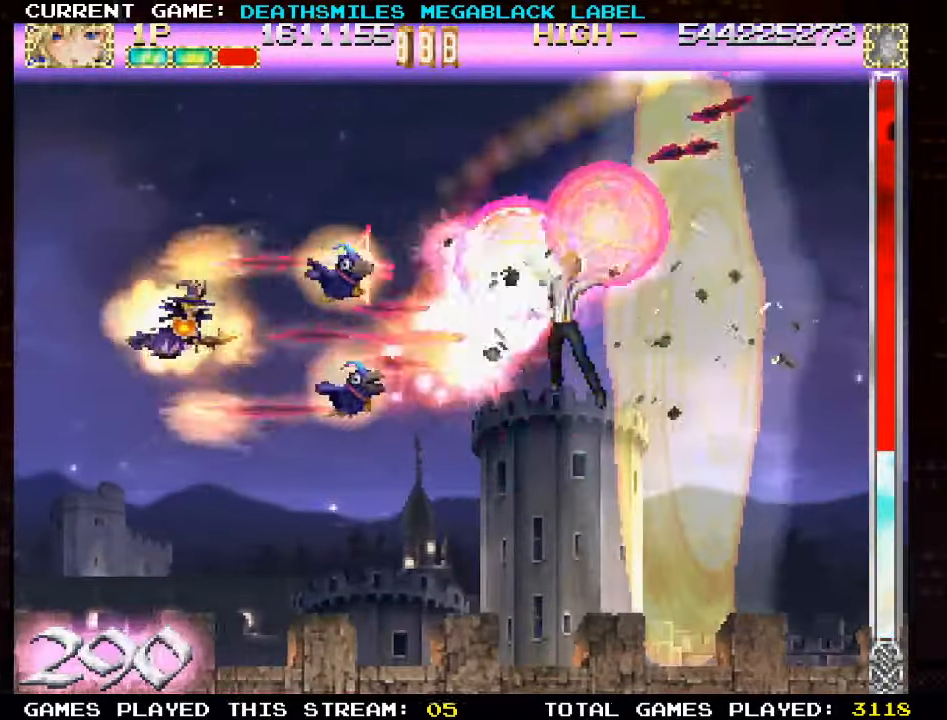
{"buttons": ["TRIANGLE"], "left_stick": "center", "events": [[300, "left_stick", "down"], [450, "left_stick", "center"]]}